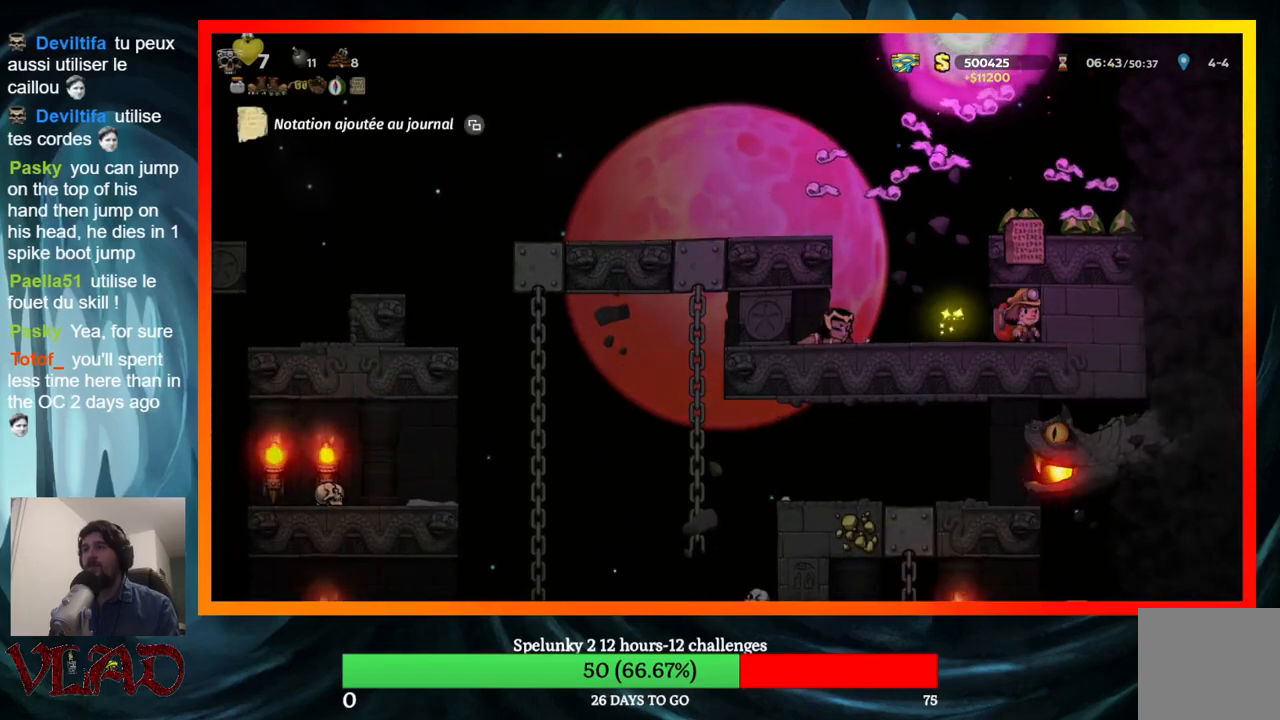
Gameplay with a controller (Xbox layout); each line is a JSON object with the inputs held at the frame after it. "events" lists button and stick changes between this image and that frame as [ms after this image, input, new state], when the widget could be followed in between. Not read: L1 R1 left_stick right_stick.
{"buttons": ["DPAD_RIGHT"], "events": [[150, "DPAD_LEFT", "up"], [283, "A", "down"], [283, "DPAD_RIGHT", "down"], [483, "A", "up"]]}
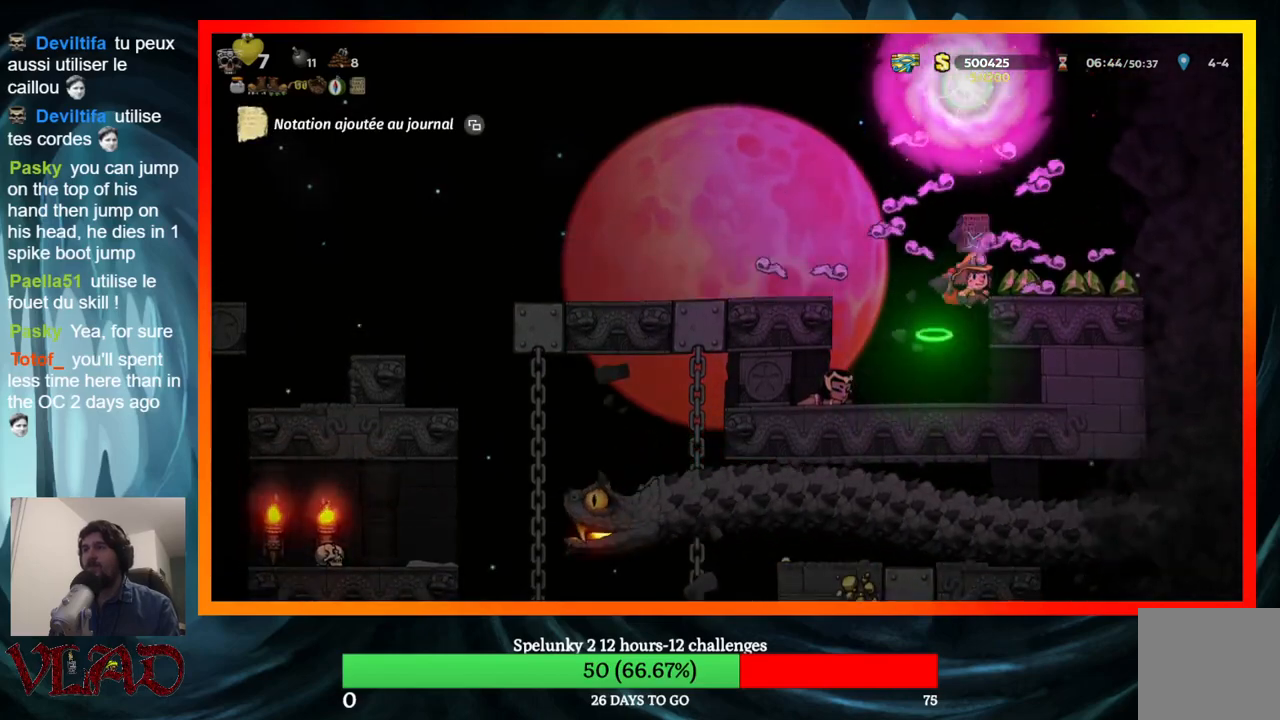
{"buttons": ["DPAD_LEFT"], "events": [[333, "DPAD_RIGHT", "up"], [450, "DPAD_LEFT", "down"]]}
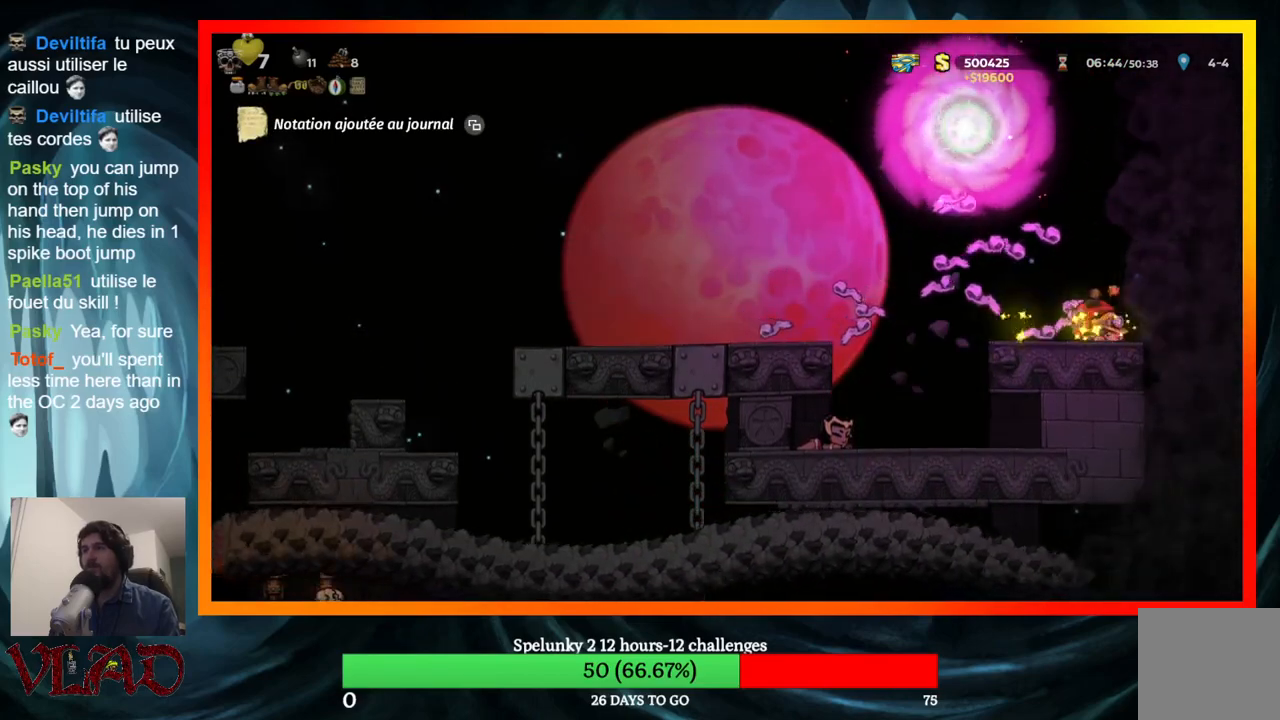
{"buttons": ["DPAD_LEFT"], "events": []}
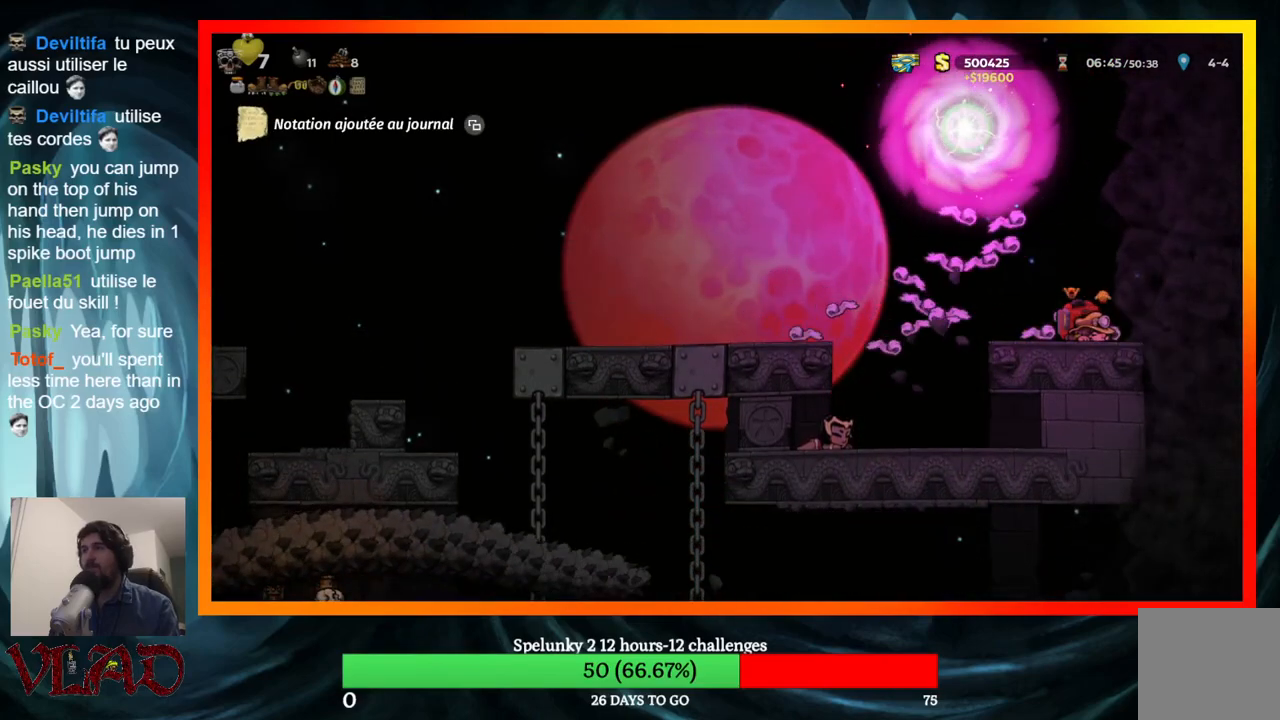
{"buttons": ["DPAD_LEFT"], "events": [[83, "DPAD_LEFT", "up"], [383, "DPAD_LEFT", "down"]]}
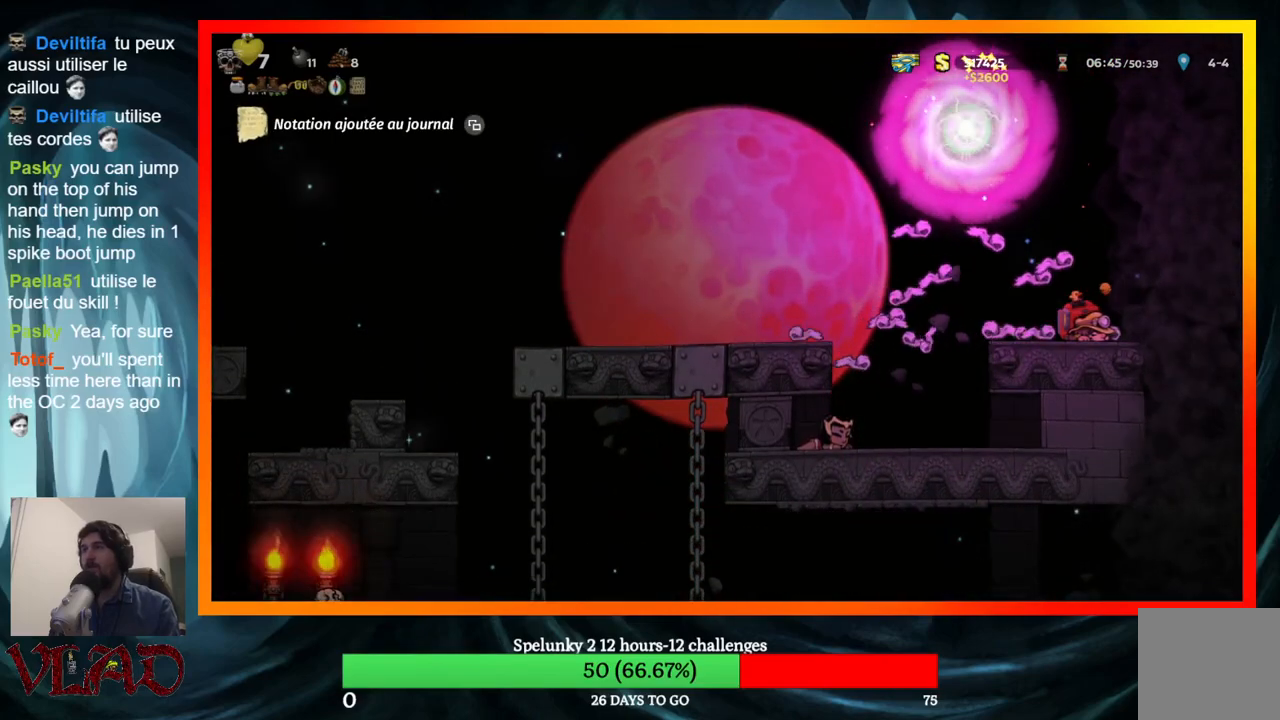
{"buttons": ["DPAD_LEFT"], "events": [[33, "DPAD_LEFT", "up"], [283, "DPAD_LEFT", "down"]]}
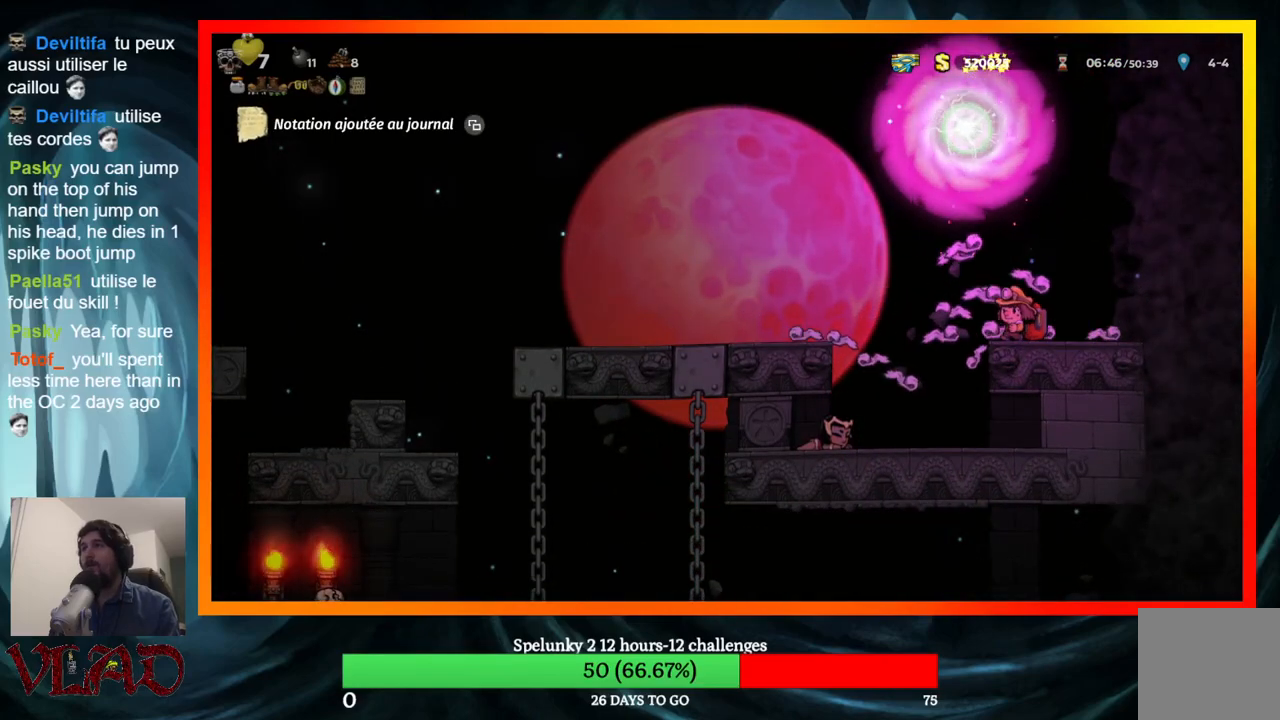
{"buttons": [], "events": [[250, "DPAD_LEFT", "up"], [450, "DPAD_RIGHT", "down"], [500, "DPAD_RIGHT", "up"]]}
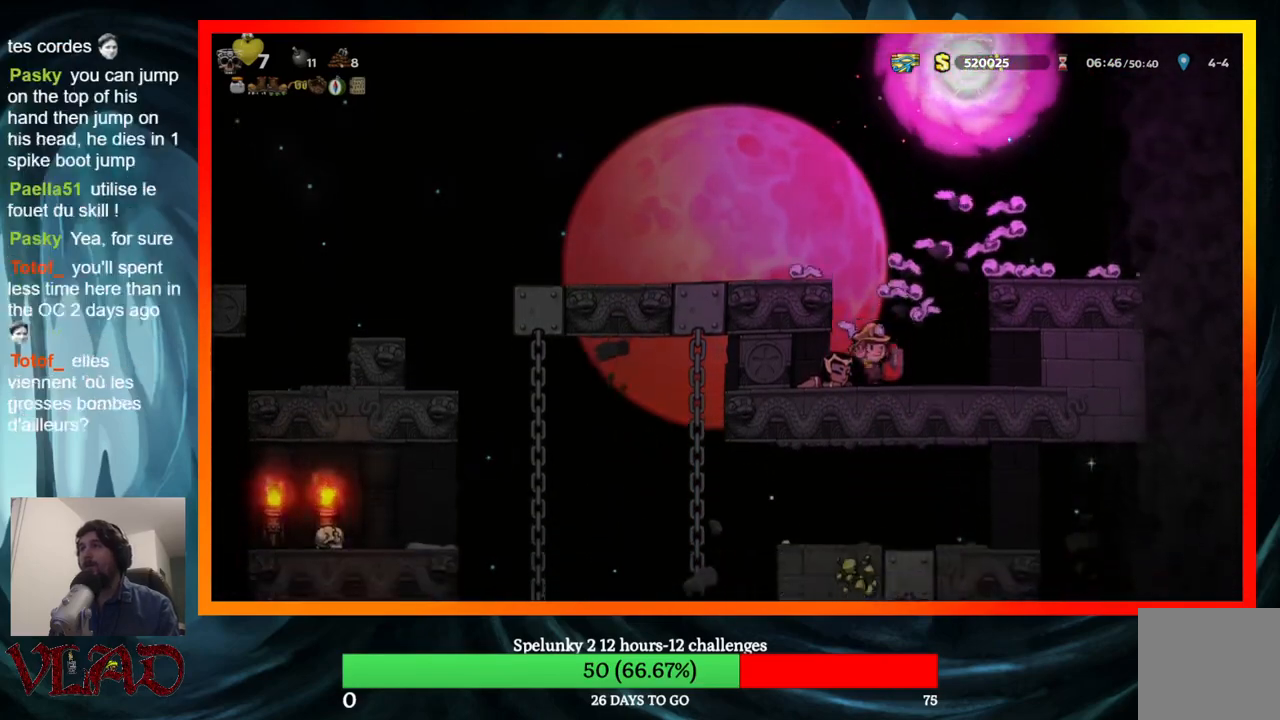
{"buttons": [], "events": []}
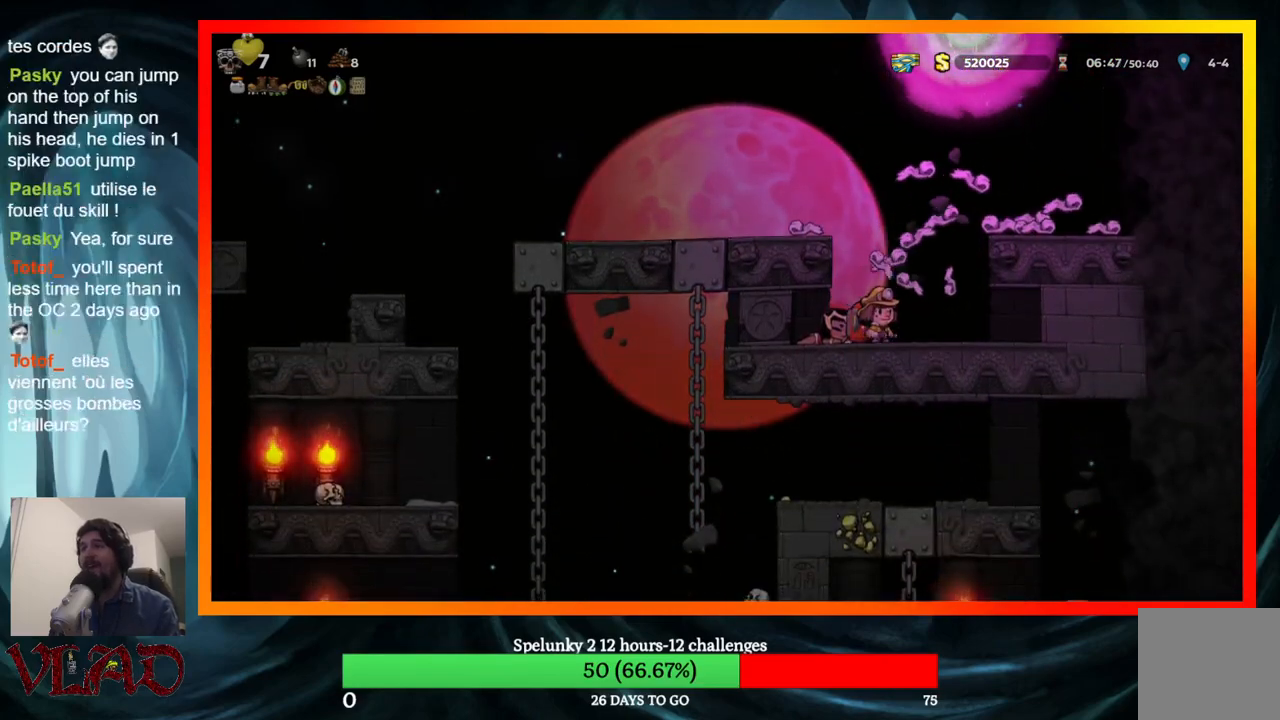
{"buttons": [], "events": [[33, "SELECT", "down"], [267, "SELECT", "up"]]}
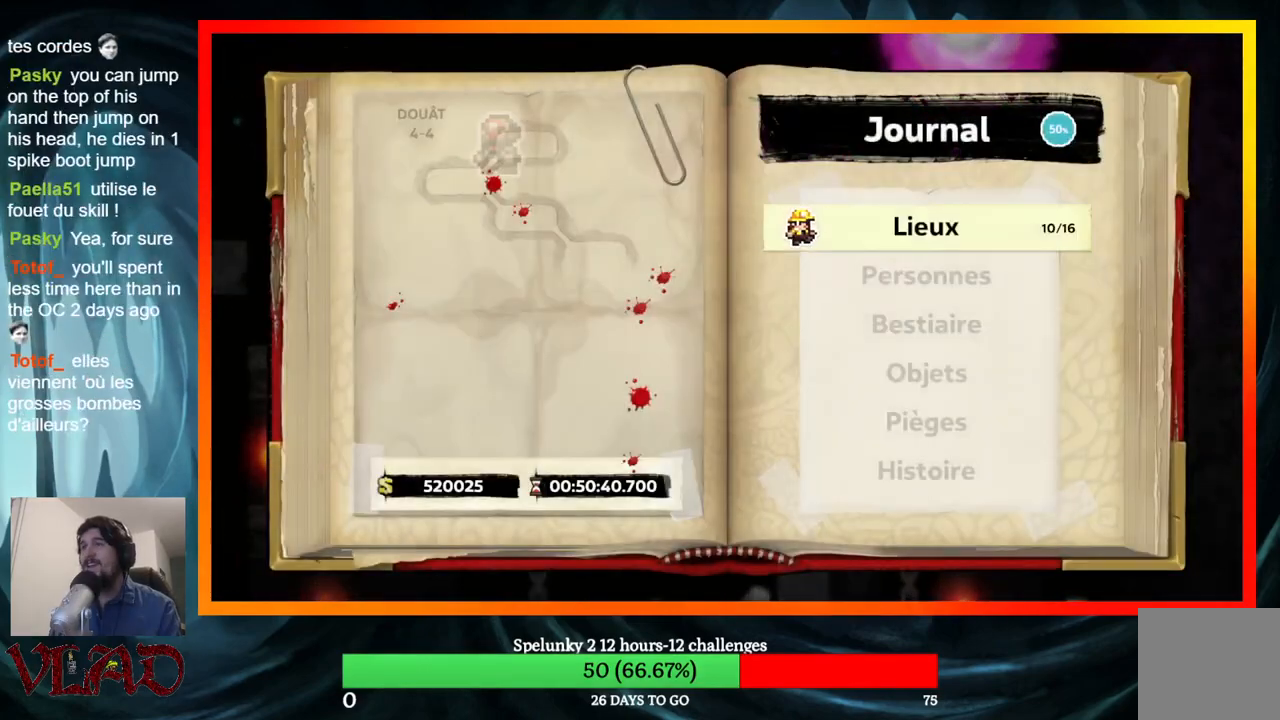
{"buttons": [], "events": [[133, "DPAD_DOWN", "down"], [217, "DPAD_DOWN", "up"], [283, "DPAD_DOWN", "down"], [383, "DPAD_DOWN", "up"]]}
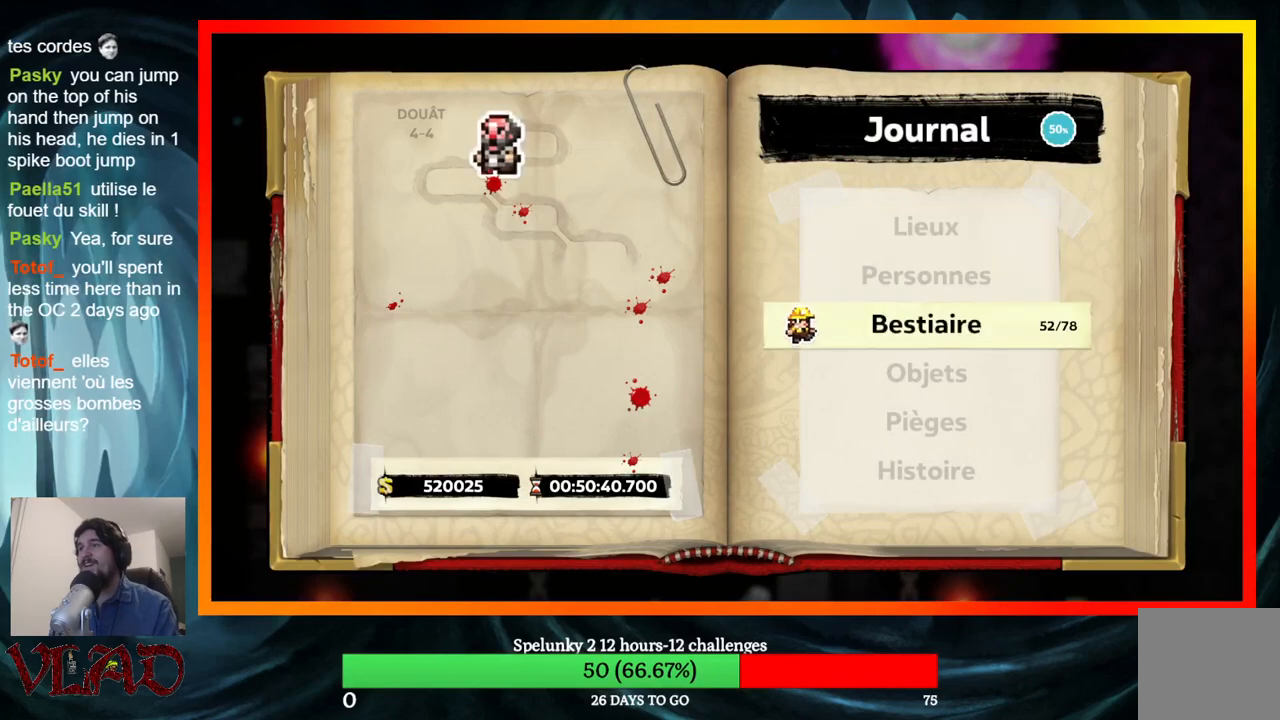
{"buttons": [], "events": [[17, "DPAD_DOWN", "down"], [50, "DPAD_DOWN", "up"], [300, "A", "down"], [500, "A", "up"]]}
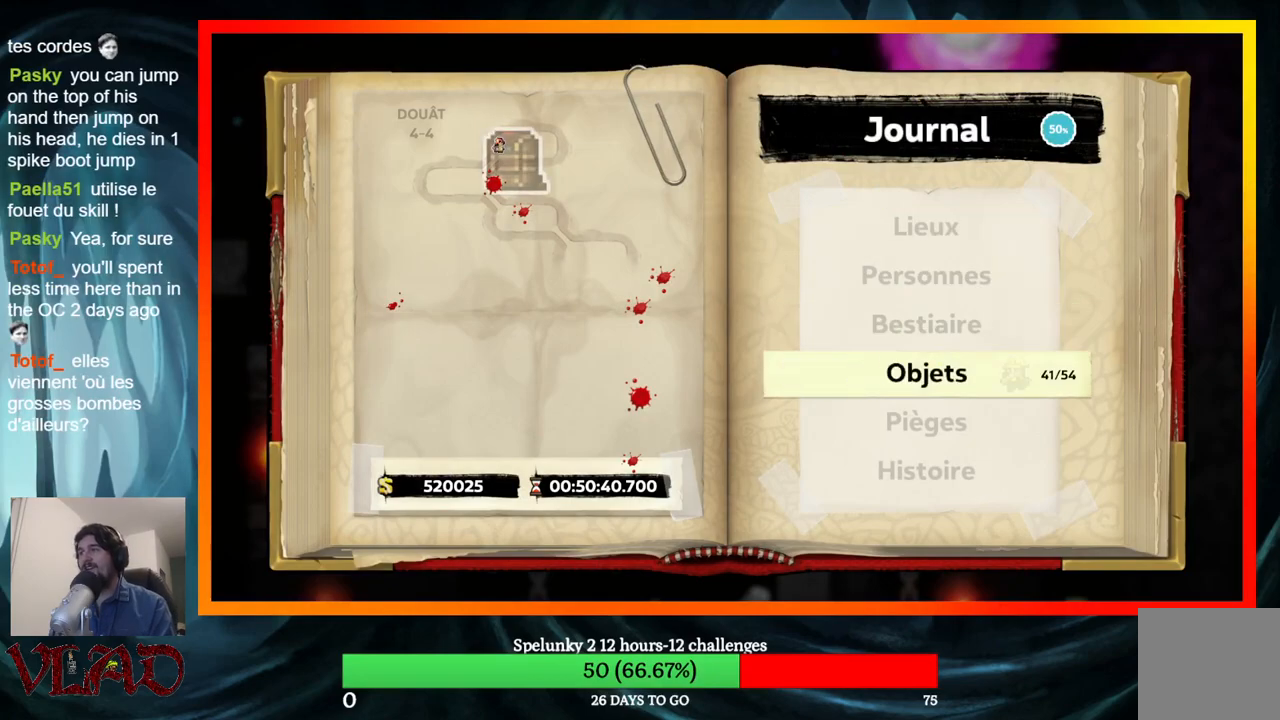
{"buttons": [], "events": []}
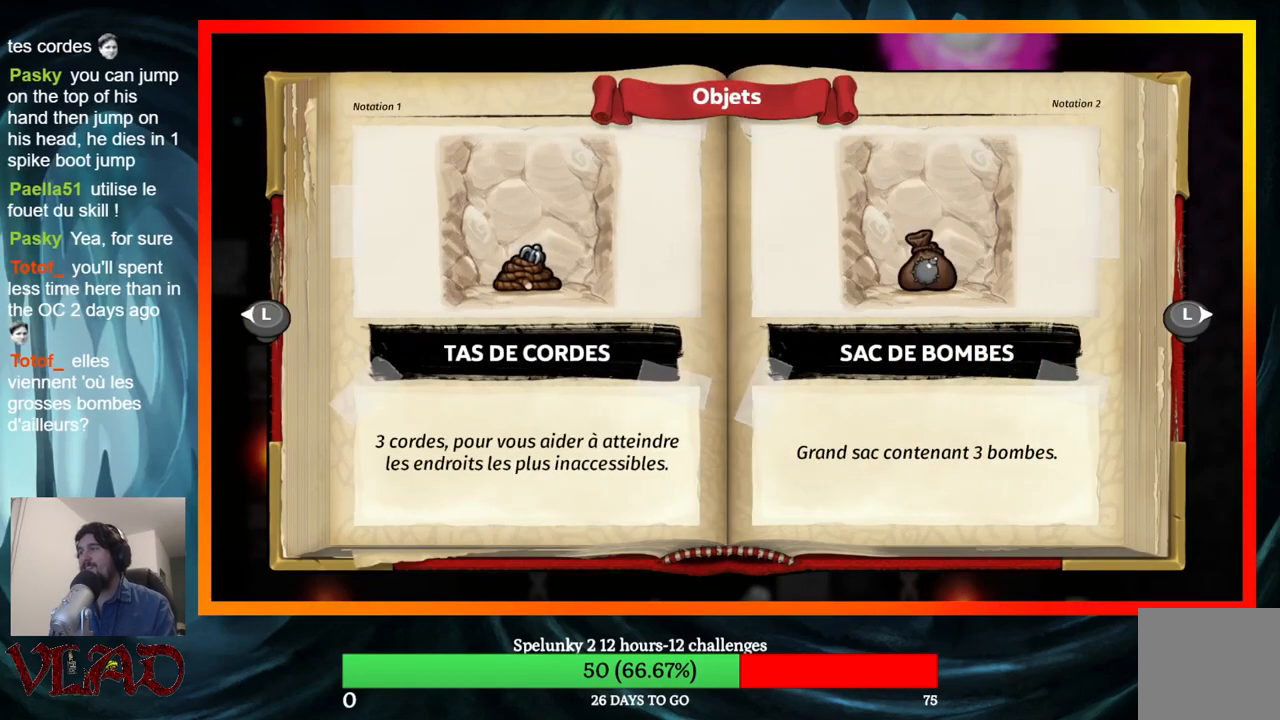
{"buttons": [], "events": [[400, "DPAD_RIGHT", "down"], [467, "DPAD_RIGHT", "up"]]}
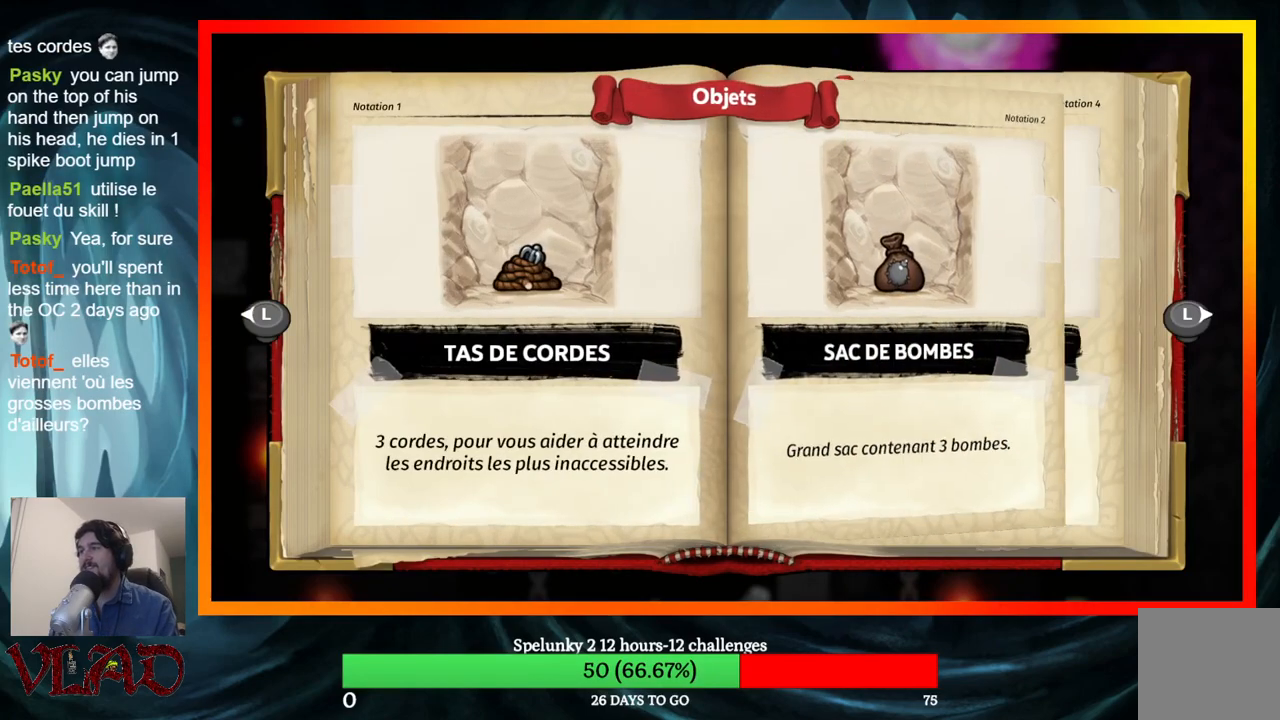
{"buttons": [], "events": [[67, "DPAD_RIGHT", "down"], [150, "DPAD_RIGHT", "up"], [233, "DPAD_RIGHT", "down"], [317, "DPAD_RIGHT", "up"], [417, "DPAD_RIGHT", "down"], [500, "DPAD_RIGHT", "up"]]}
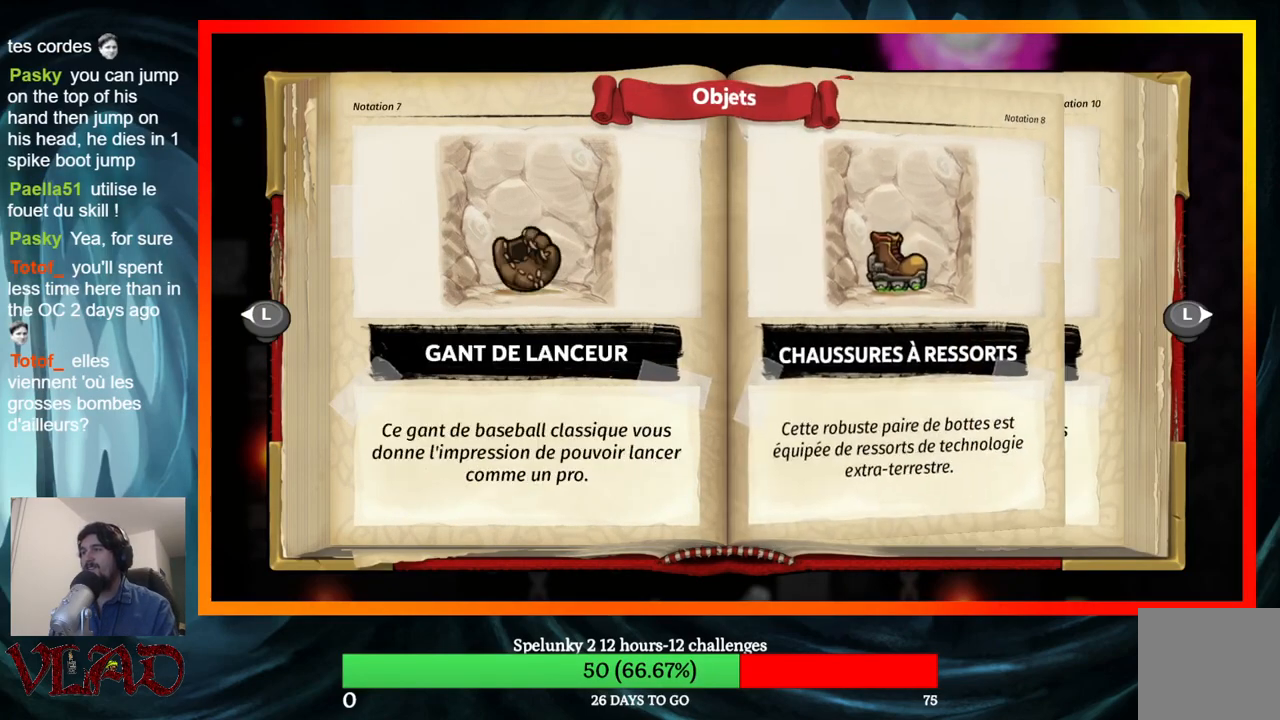
{"buttons": [], "events": [[100, "DPAD_RIGHT", "down"], [200, "DPAD_RIGHT", "up"], [300, "DPAD_RIGHT", "down"], [383, "DPAD_RIGHT", "up"]]}
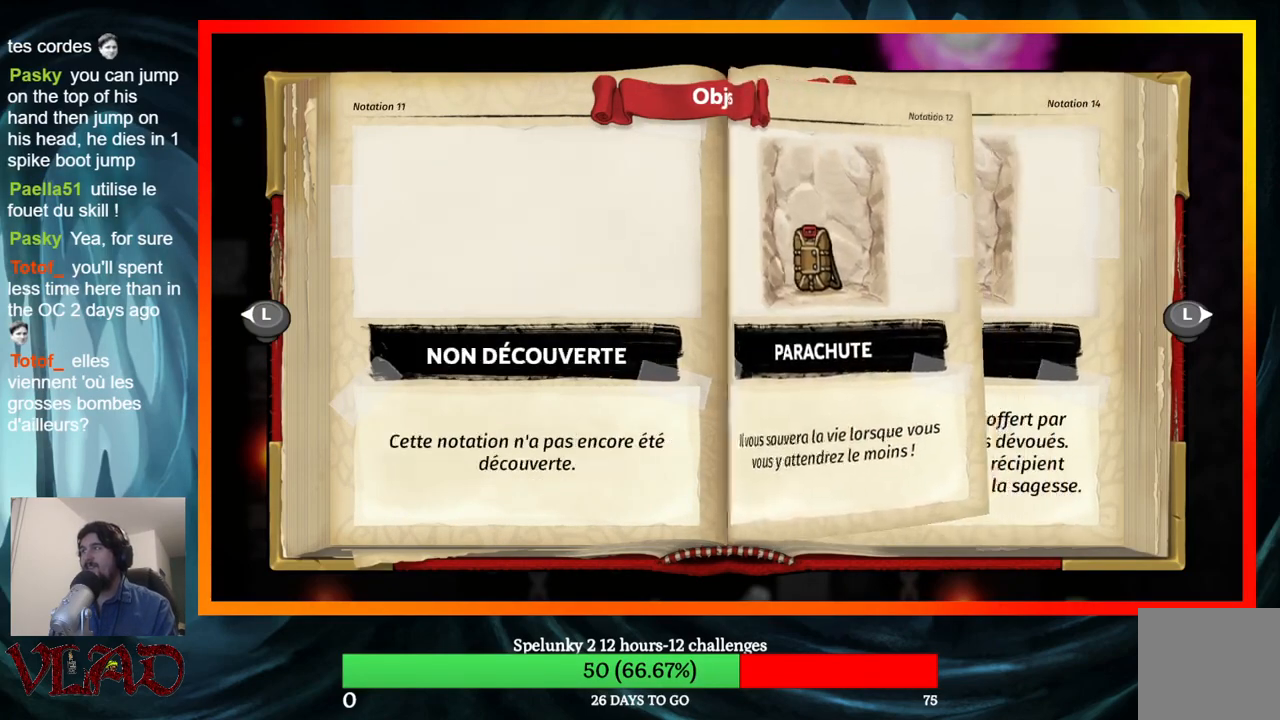
{"buttons": [], "events": [[17, "DPAD_RIGHT", "down"], [117, "DPAD_RIGHT", "up"]]}
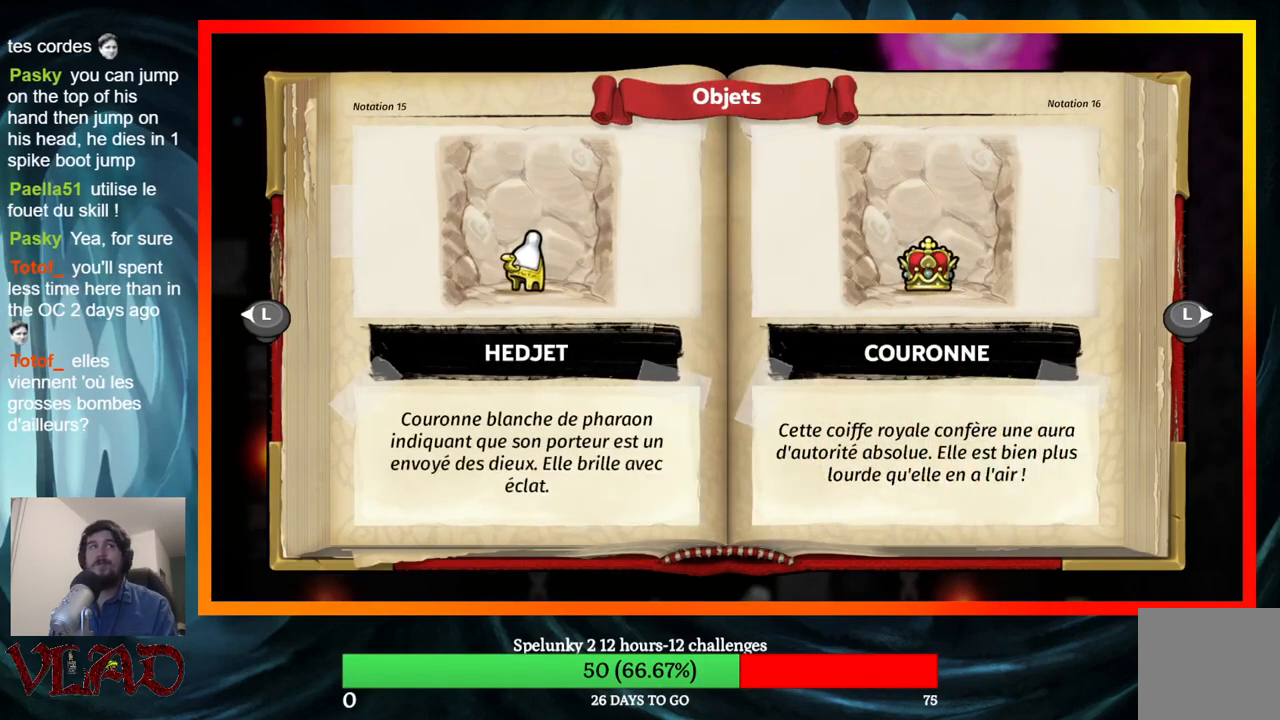
{"buttons": ["DPAD_RIGHT"], "events": [[467, "DPAD_RIGHT", "down"]]}
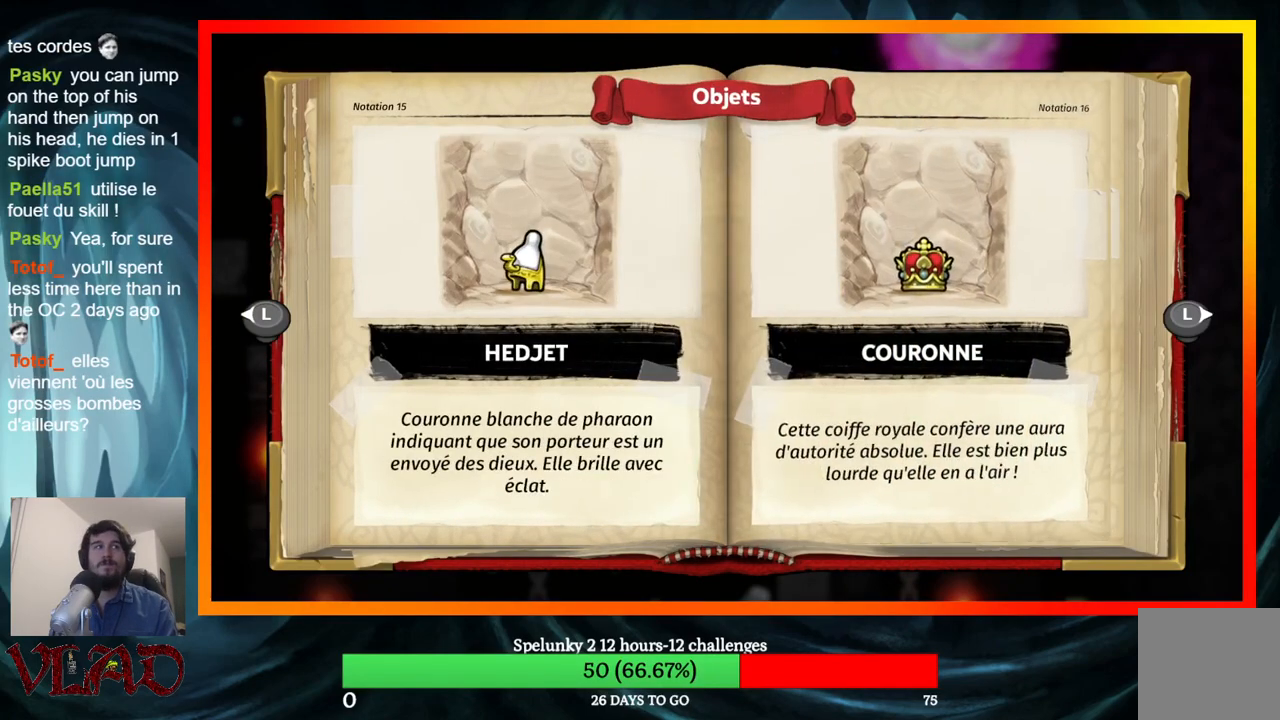
{"buttons": [], "events": [[100, "DPAD_RIGHT", "up"]]}
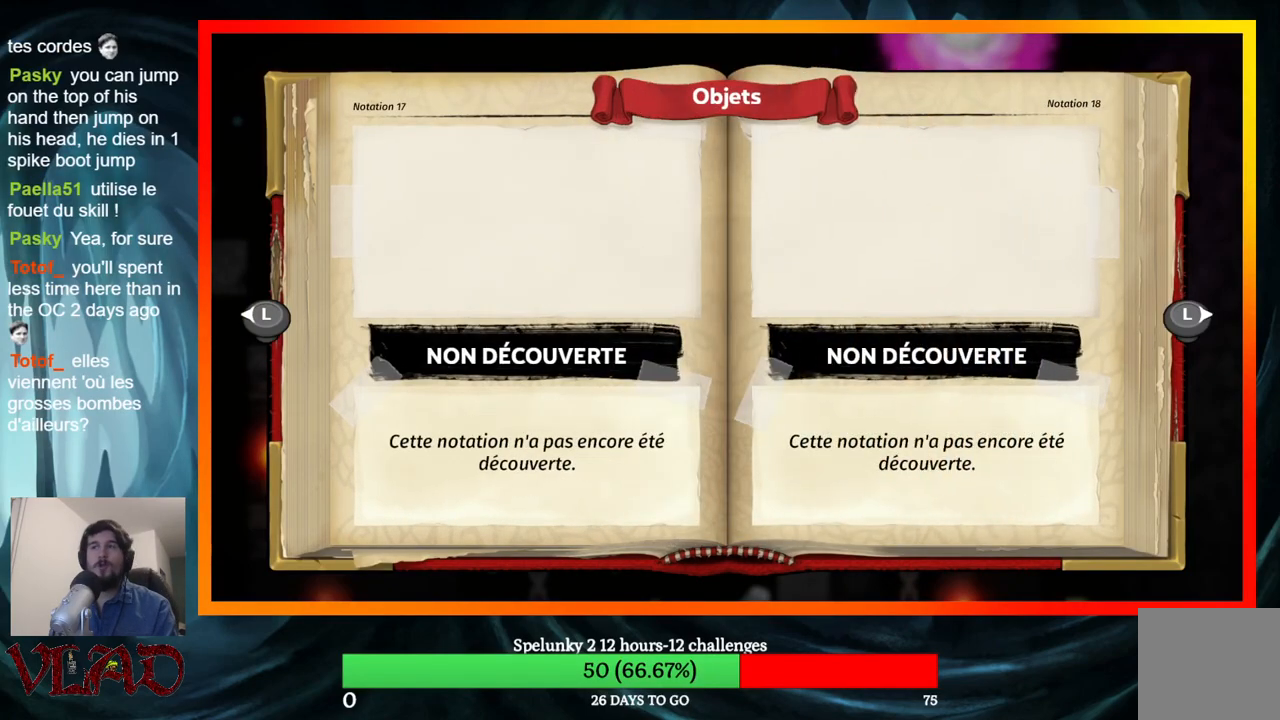
{"buttons": [], "events": [[50, "DPAD_RIGHT", "down"], [200, "DPAD_RIGHT", "up"], [333, "DPAD_RIGHT", "down"], [450, "DPAD_RIGHT", "up"]]}
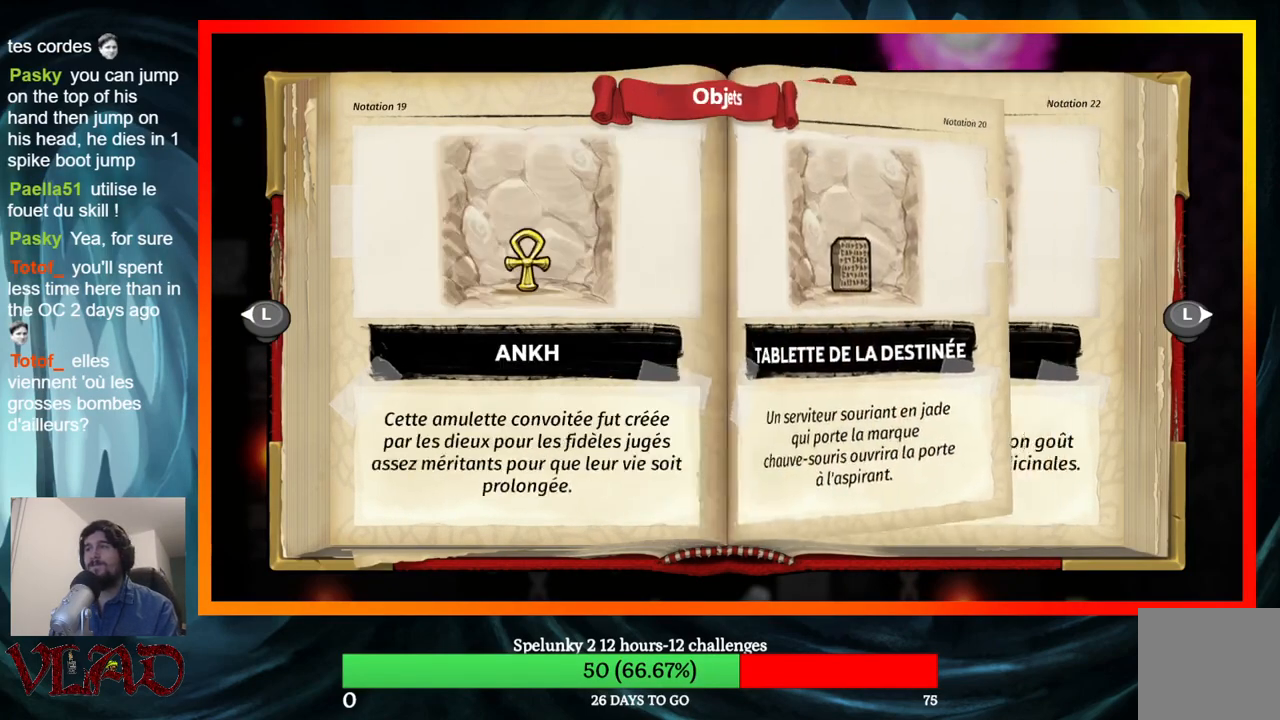
{"buttons": [], "events": [[217, "DPAD_LEFT", "down"], [367, "DPAD_LEFT", "up"]]}
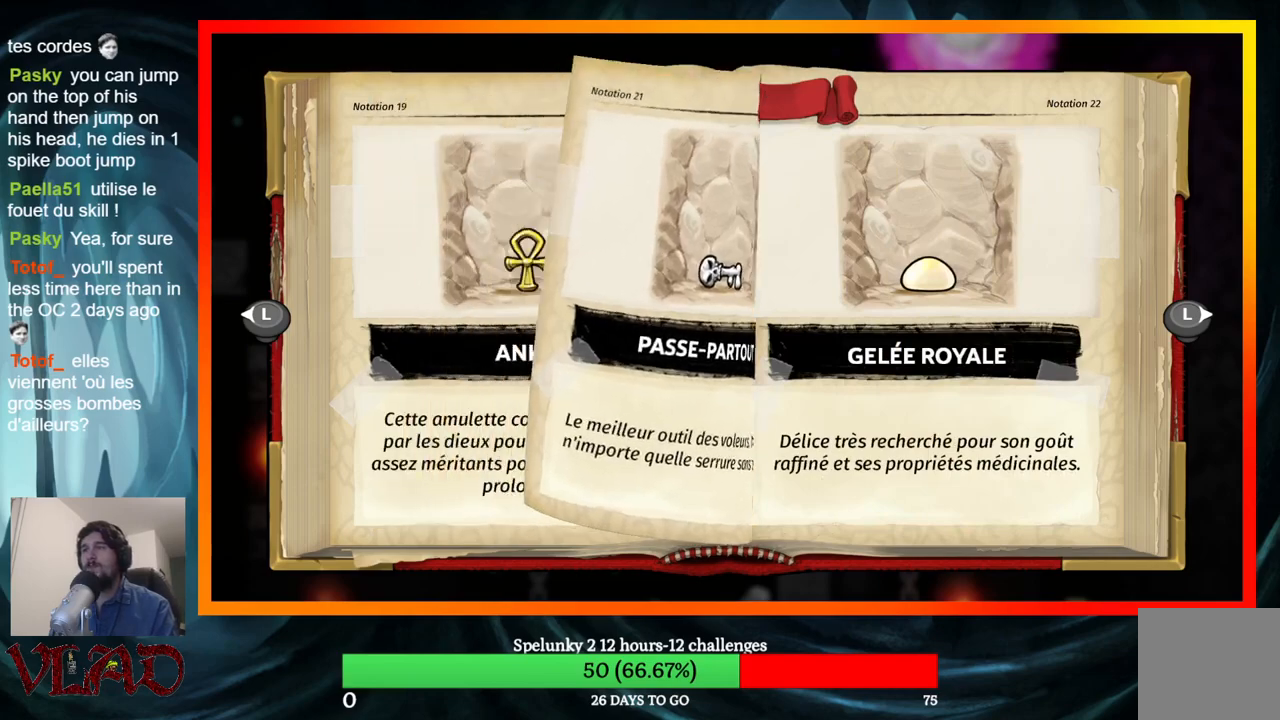
{"buttons": [], "events": []}
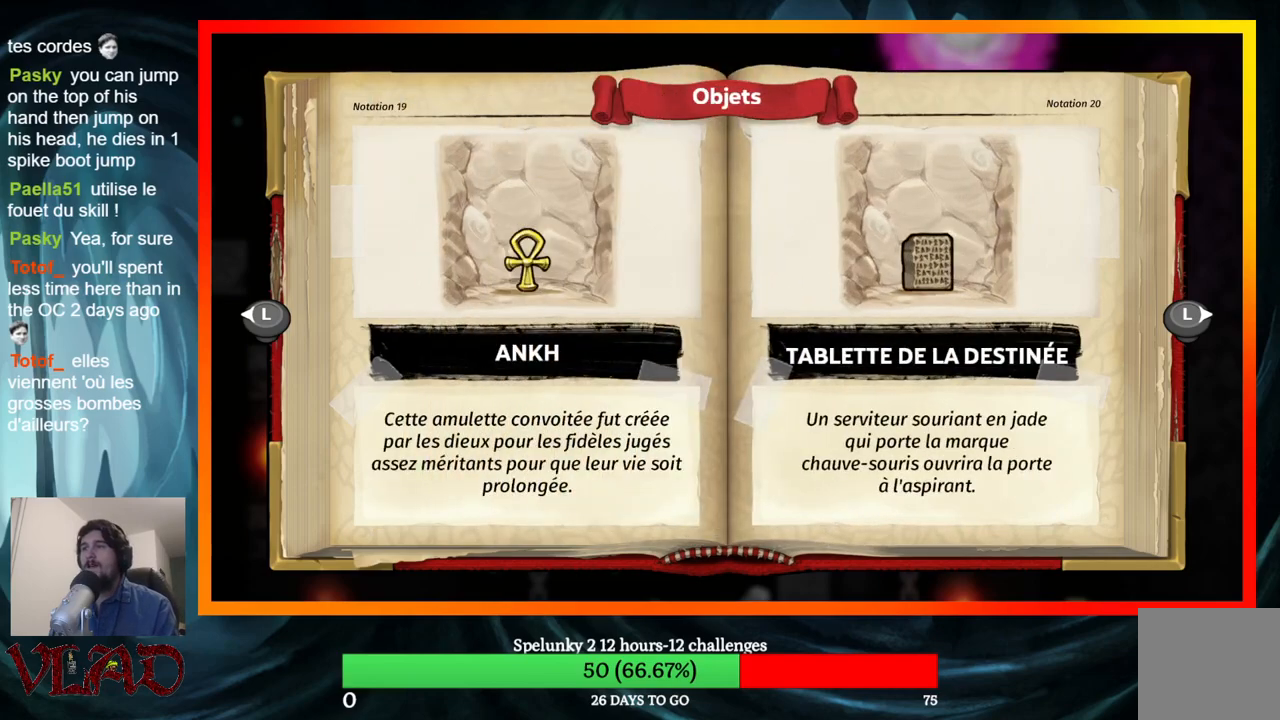
{"buttons": [], "events": []}
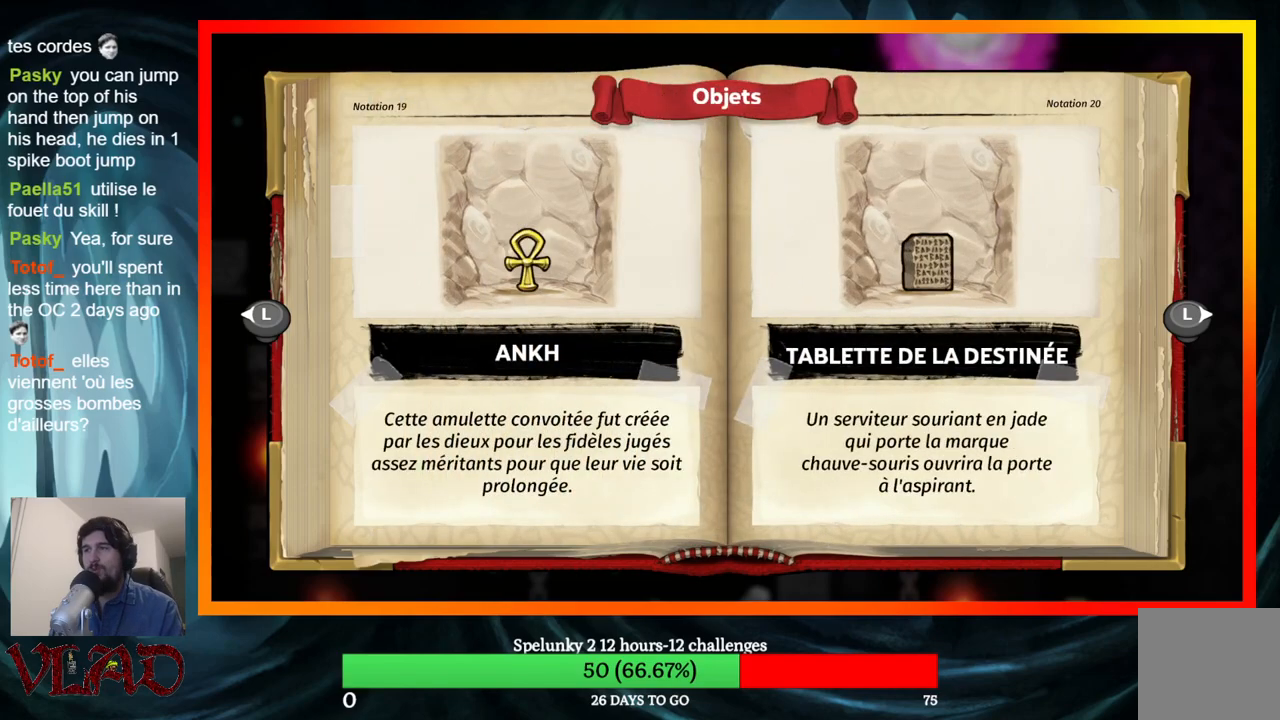
{"buttons": [], "events": []}
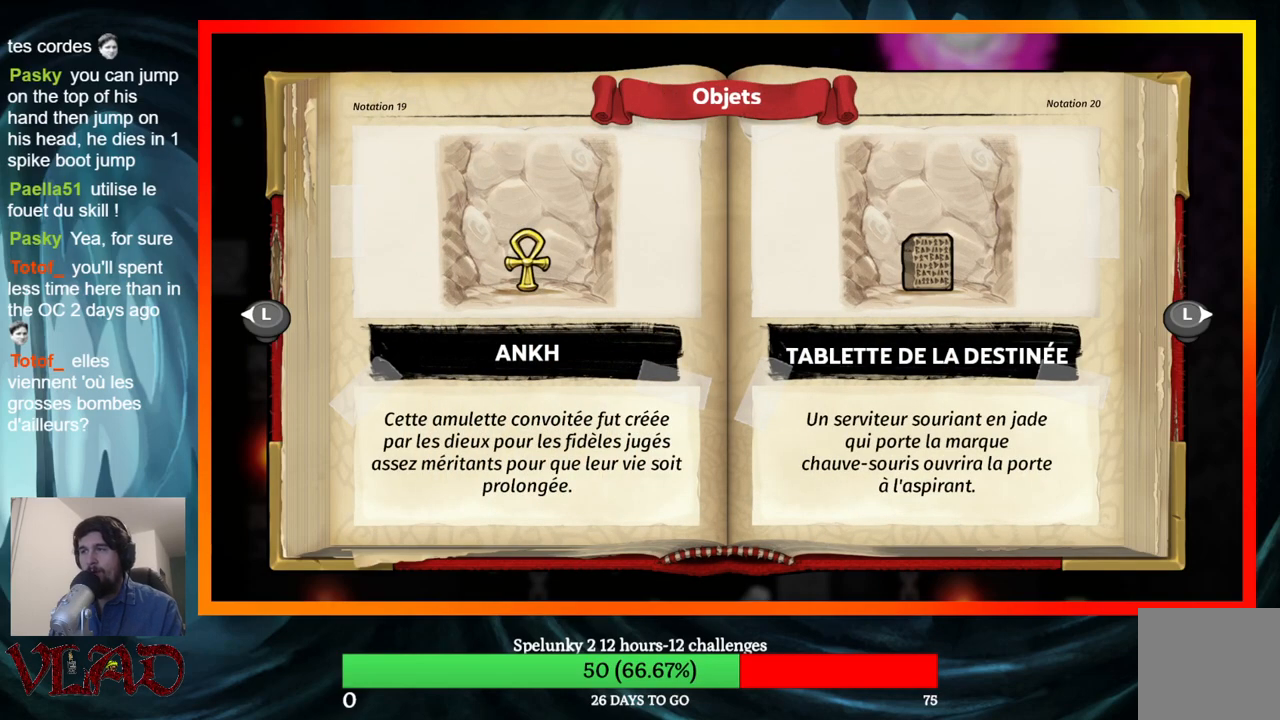
{"buttons": [], "events": []}
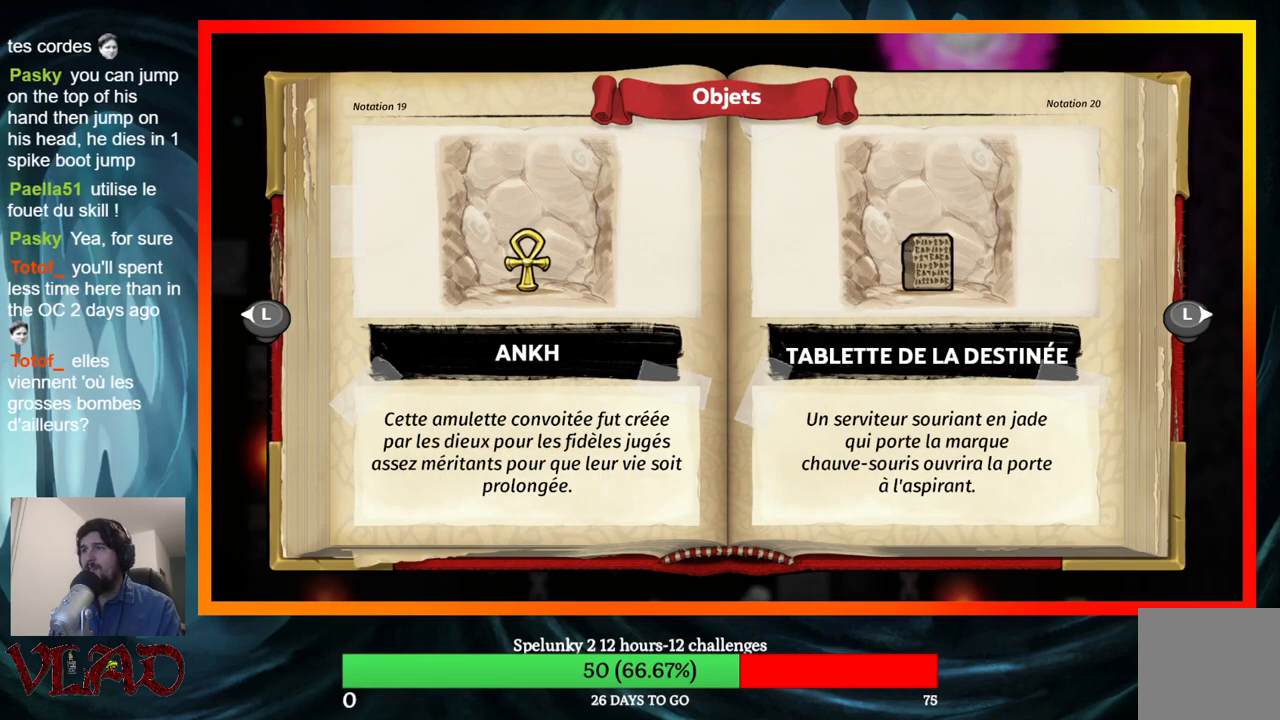
{"buttons": [], "events": []}
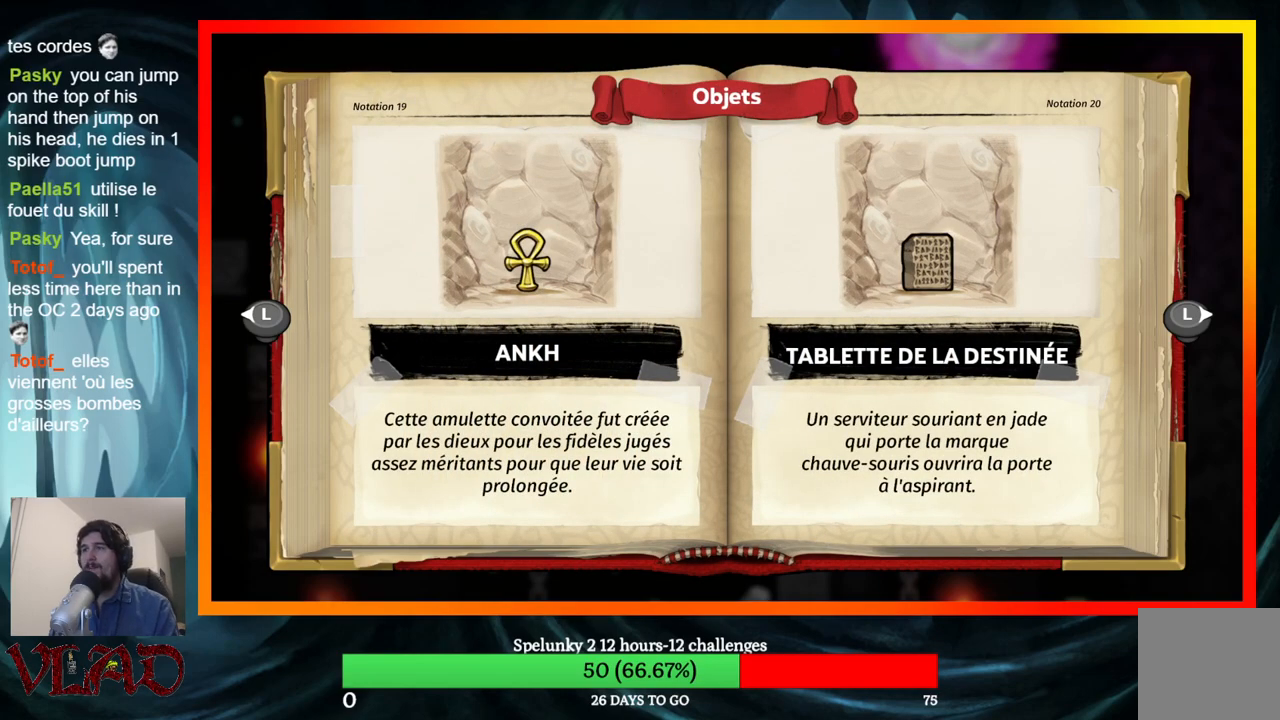
{"buttons": [], "events": [[233, "B", "down"], [450, "B", "up"]]}
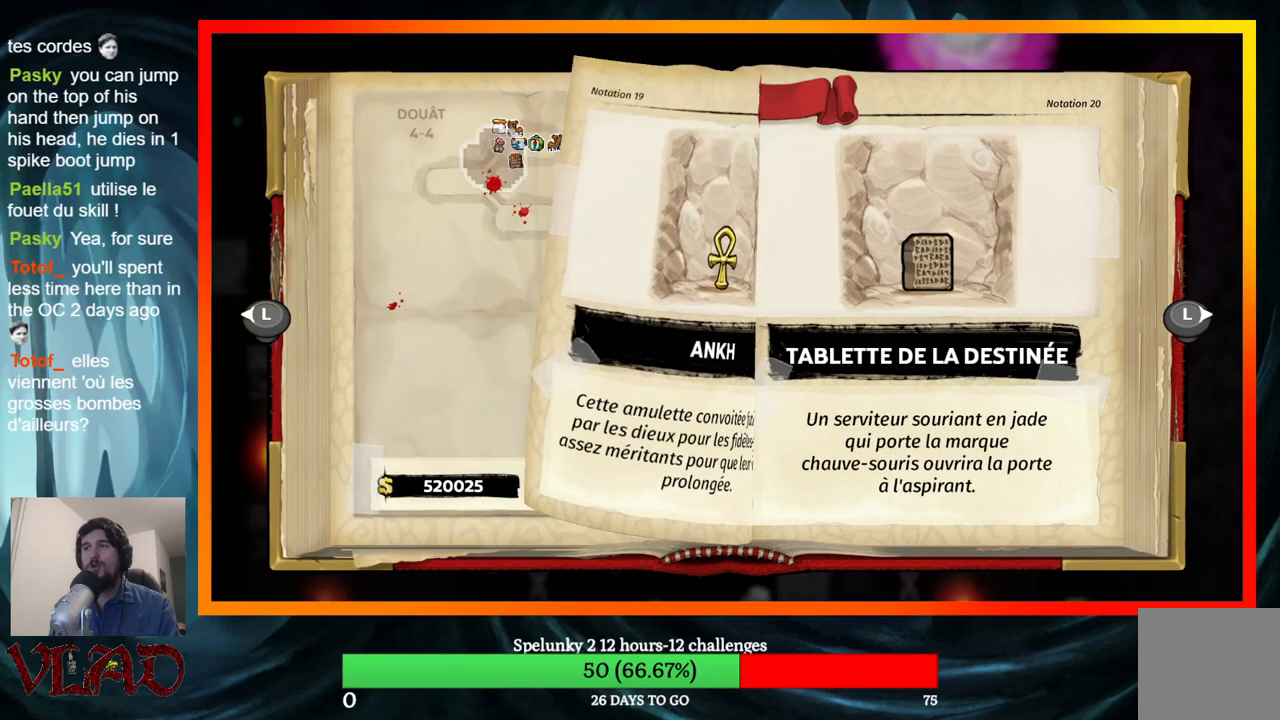
{"buttons": ["B"], "events": [[350, "B", "down"]]}
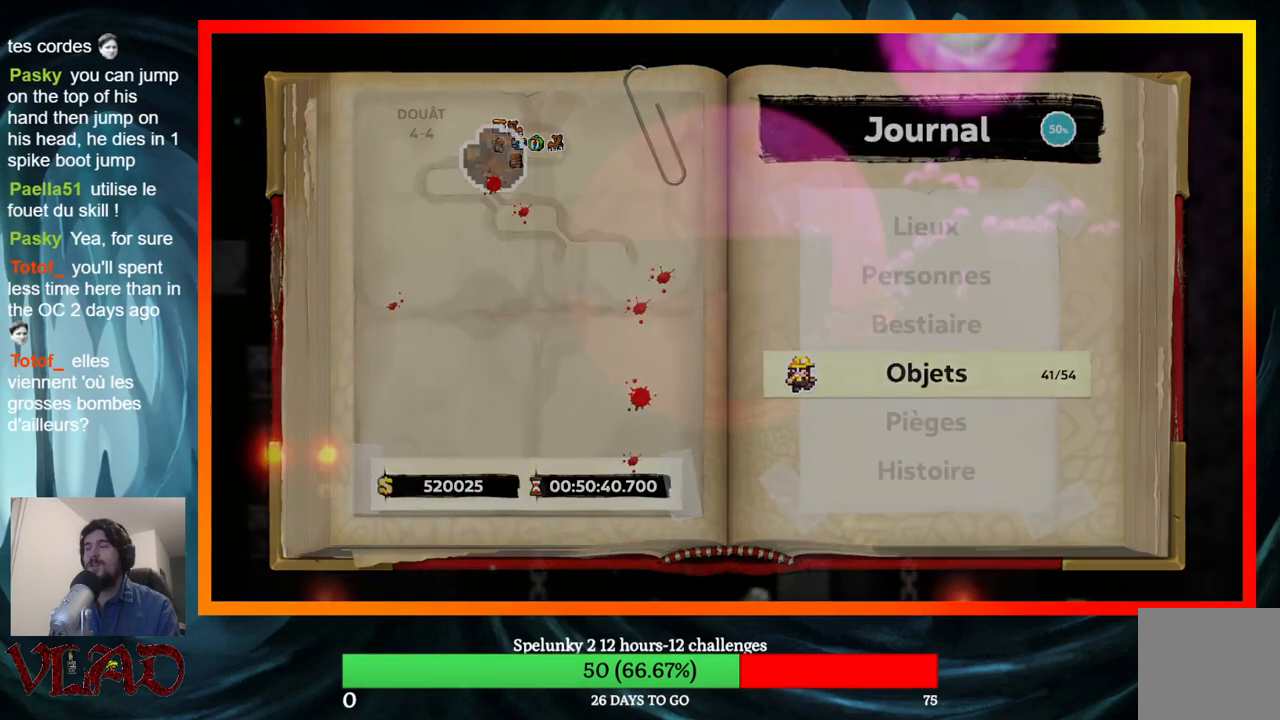
{"buttons": [], "events": [[17, "B", "up"]]}
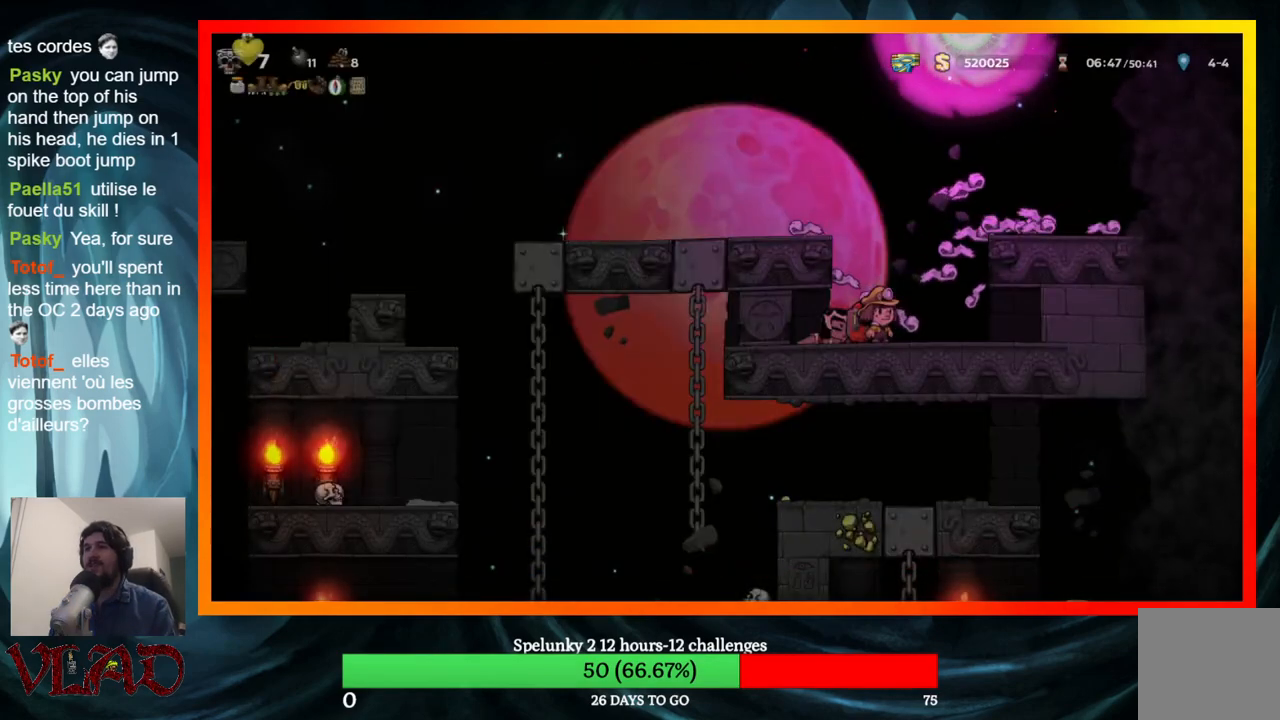
{"buttons": ["DPAD_LEFT"], "events": [[117, "A", "down"], [250, "DPAD_LEFT", "down"], [383, "A", "up"]]}